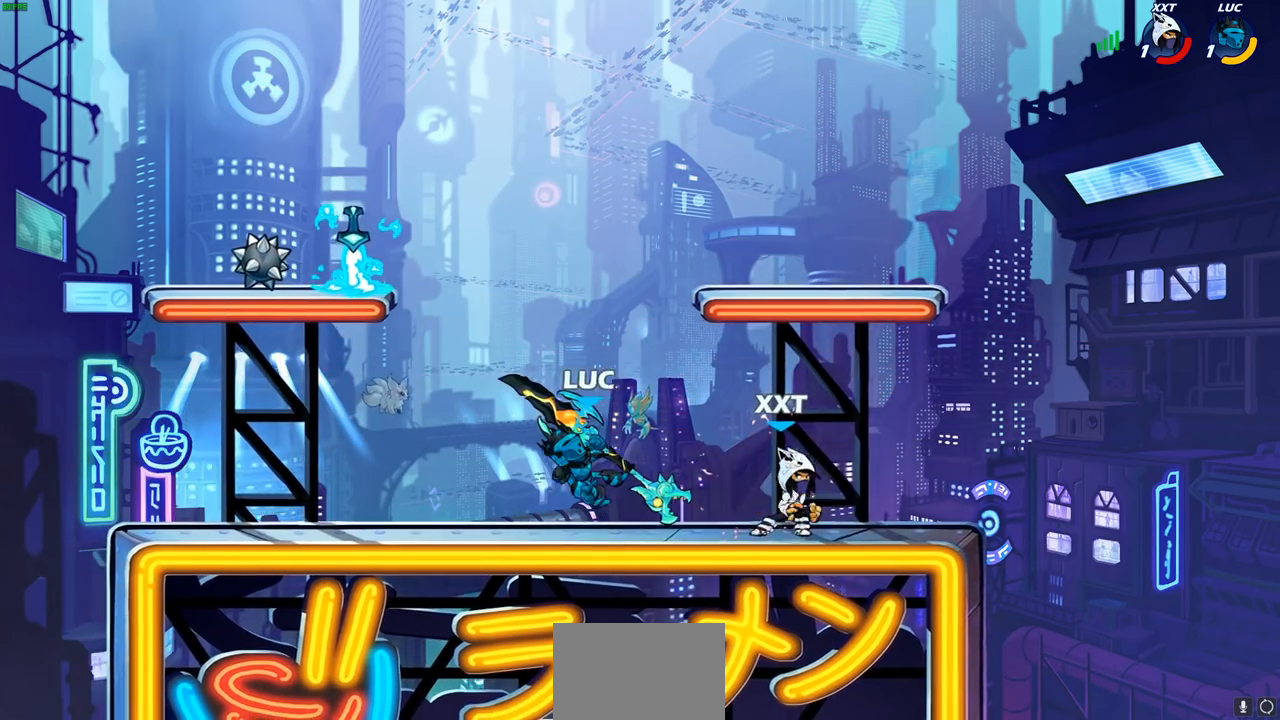
Gameplay with a controller (PlayStation layout); each line is a JSON object with the inputs held at the frame after it. "events" lists button and stick changes between this image and that frame as [ms after this image, input, new state], when the widget could be followed in between.
{"buttons": [], "left_stick": "down-left", "right_stick": "center"}
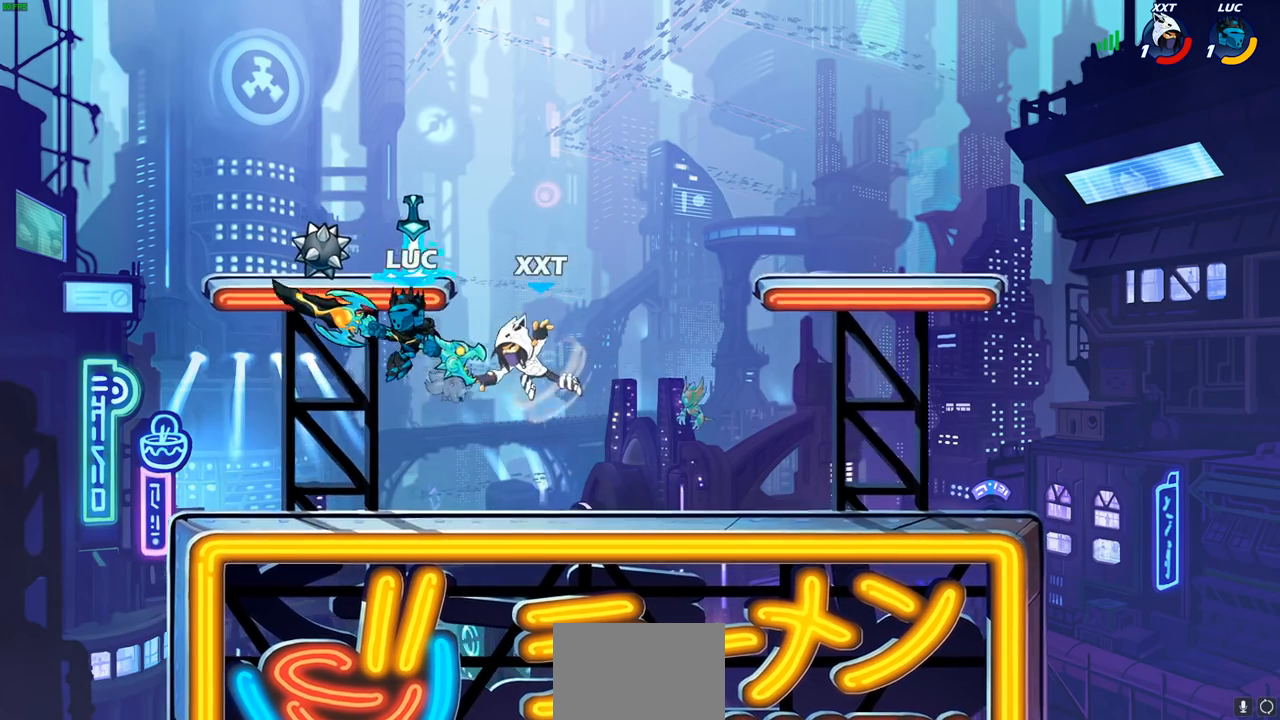
{"buttons": [], "left_stick": "center", "right_stick": "center", "events": [[33, "left_stick", "down-right"], [83, "SQUARE", "down"], [117, "left_stick", "center"], [133, "SQUARE", "up"]]}
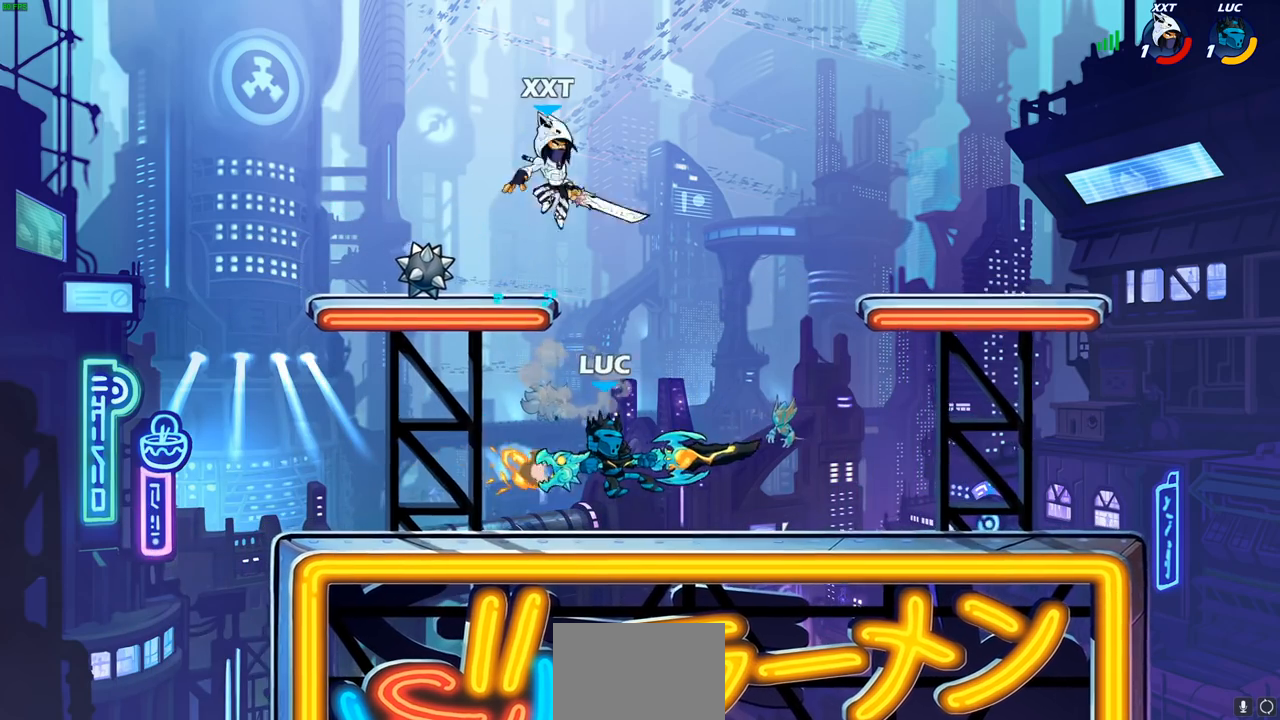
{"buttons": [], "left_stick": "center", "right_stick": "center", "events": [[17, "left_stick", "right"], [333, "left_stick", "down-left"], [400, "SQUARE", "down"], [483, "SQUARE", "up"], [500, "left_stick", "center"]]}
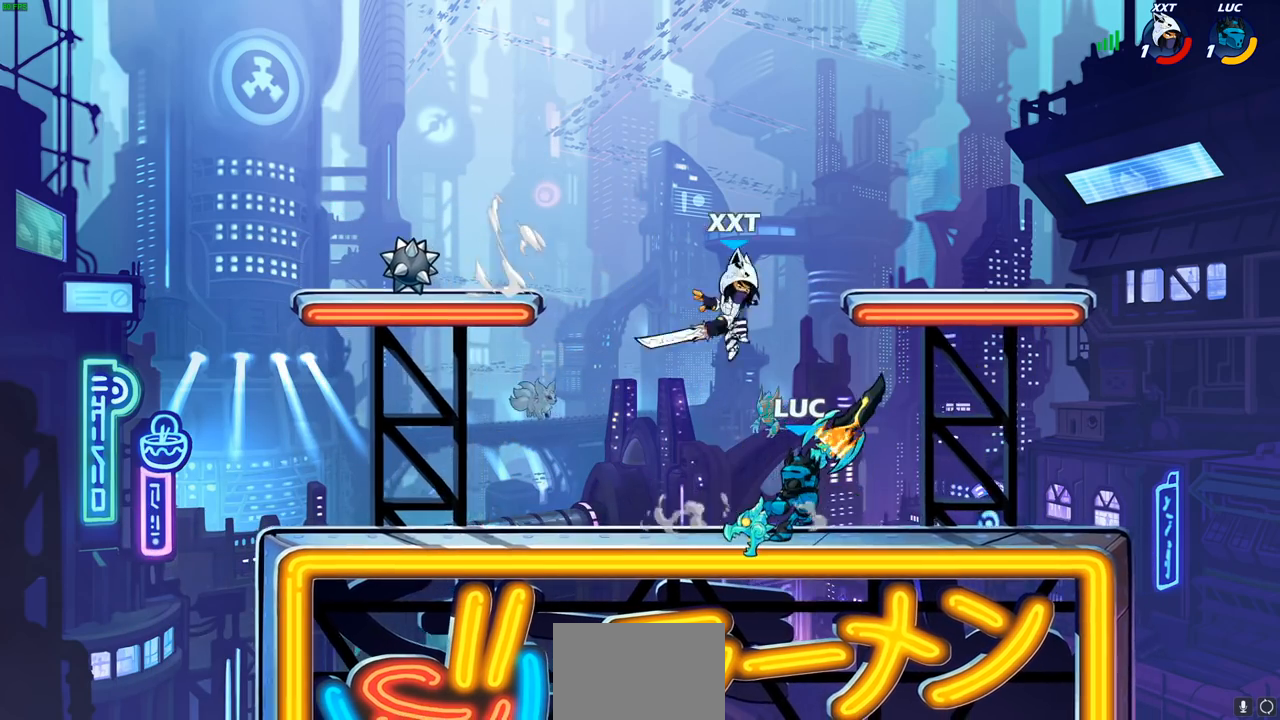
{"buttons": [], "left_stick": "center", "right_stick": "center", "events": []}
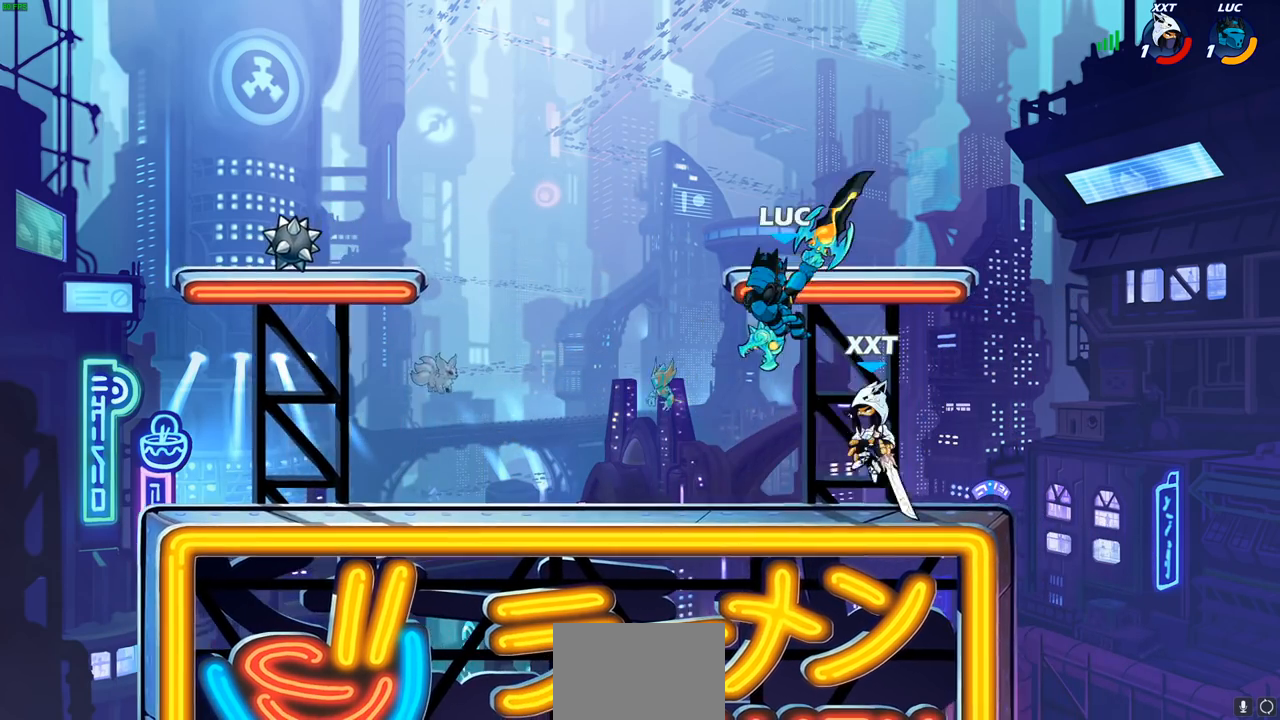
{"buttons": [], "left_stick": "down-left", "right_stick": "center", "events": [[17, "left_stick", "up"], [83, "left_stick", "up-right"], [117, "R2", "down"], [267, "R1", "down"], [317, "left_stick", "down-right"], [367, "R1", "up"], [367, "left_stick", "down-left"], [433, "R2", "up"]]}
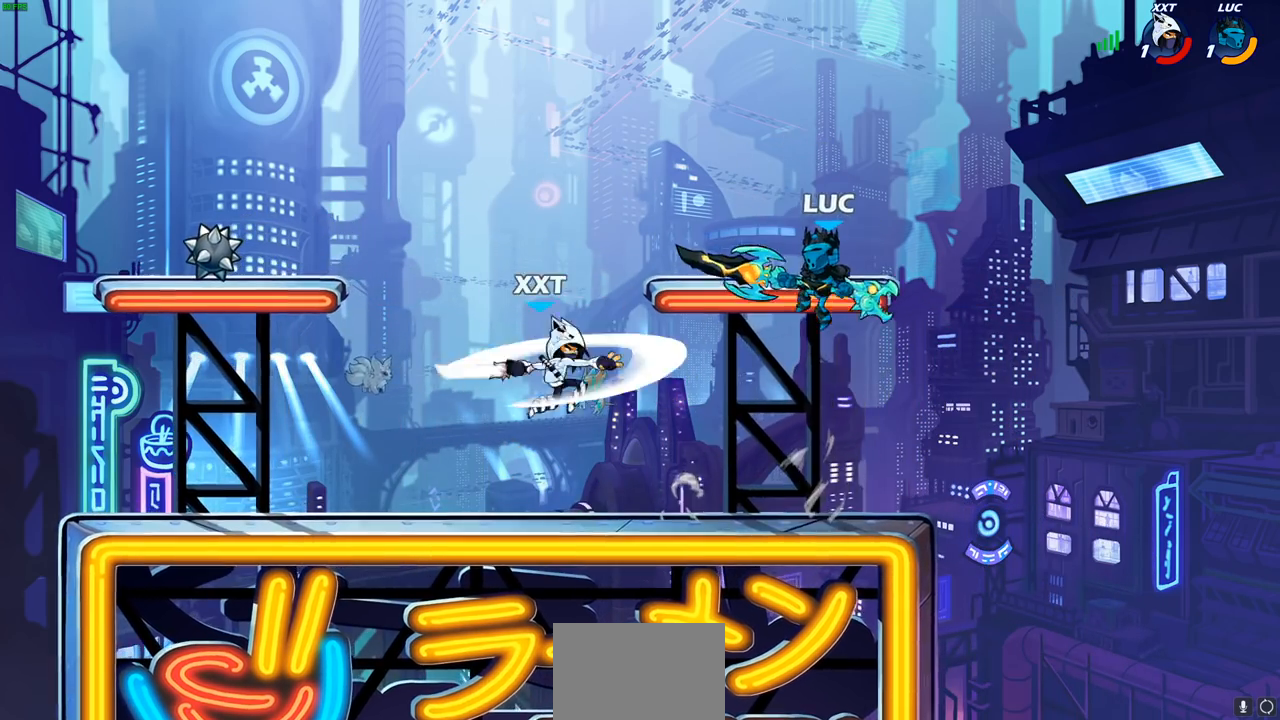
{"buttons": ["CIRCLE"], "left_stick": "down-left", "right_stick": "center", "events": [[267, "left_stick", "left"], [317, "R2", "down"], [400, "left_stick", "down-left"], [433, "R2", "up"], [450, "CIRCLE", "down"]]}
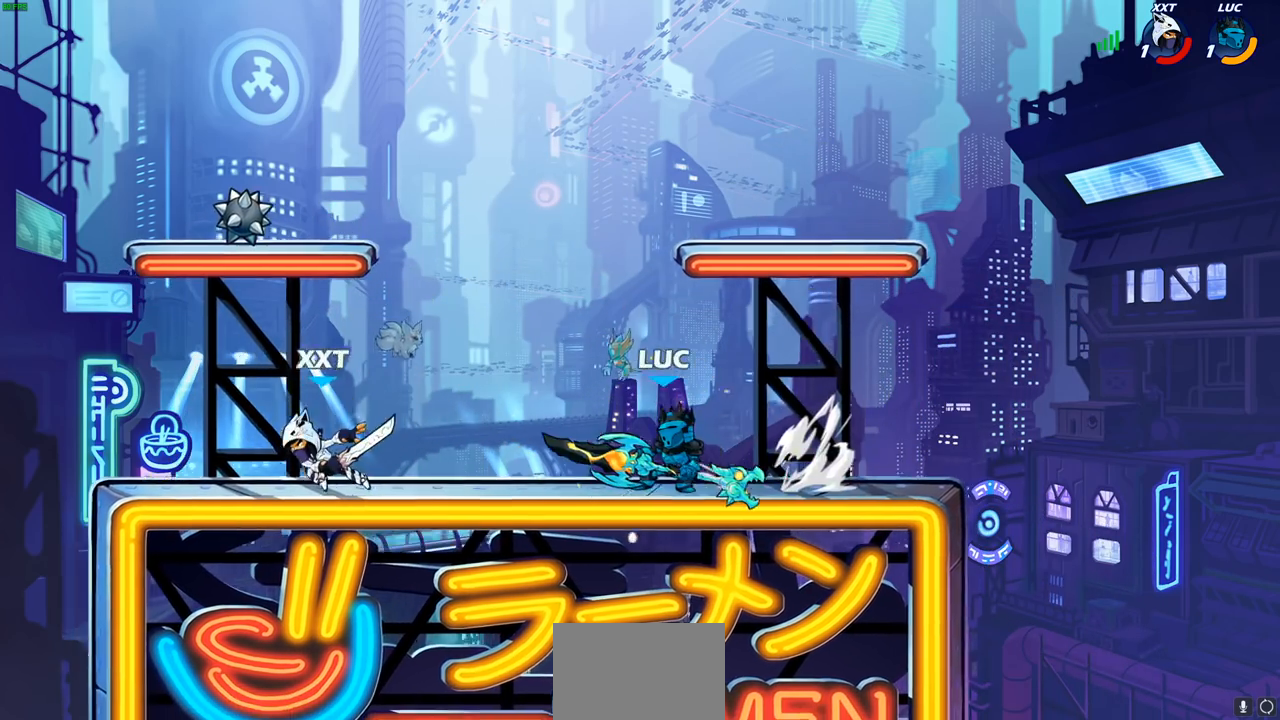
{"buttons": [], "left_stick": "center", "right_stick": "center", "events": [[33, "CIRCLE", "up"], [33, "left_stick", "center"]]}
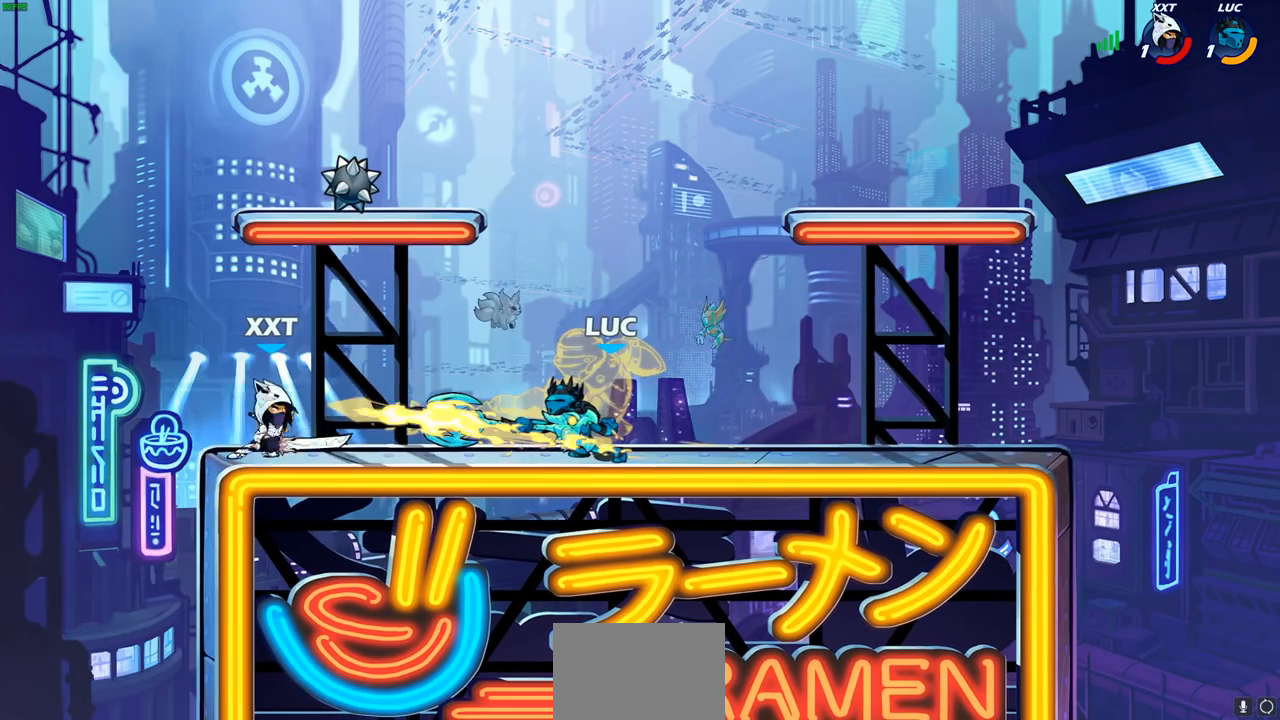
{"buttons": ["R2"], "left_stick": "up-right", "right_stick": "center", "events": [[217, "left_stick", "up-right"], [333, "CROSS", "down"], [350, "R2", "down"], [450, "CROSS", "up"]]}
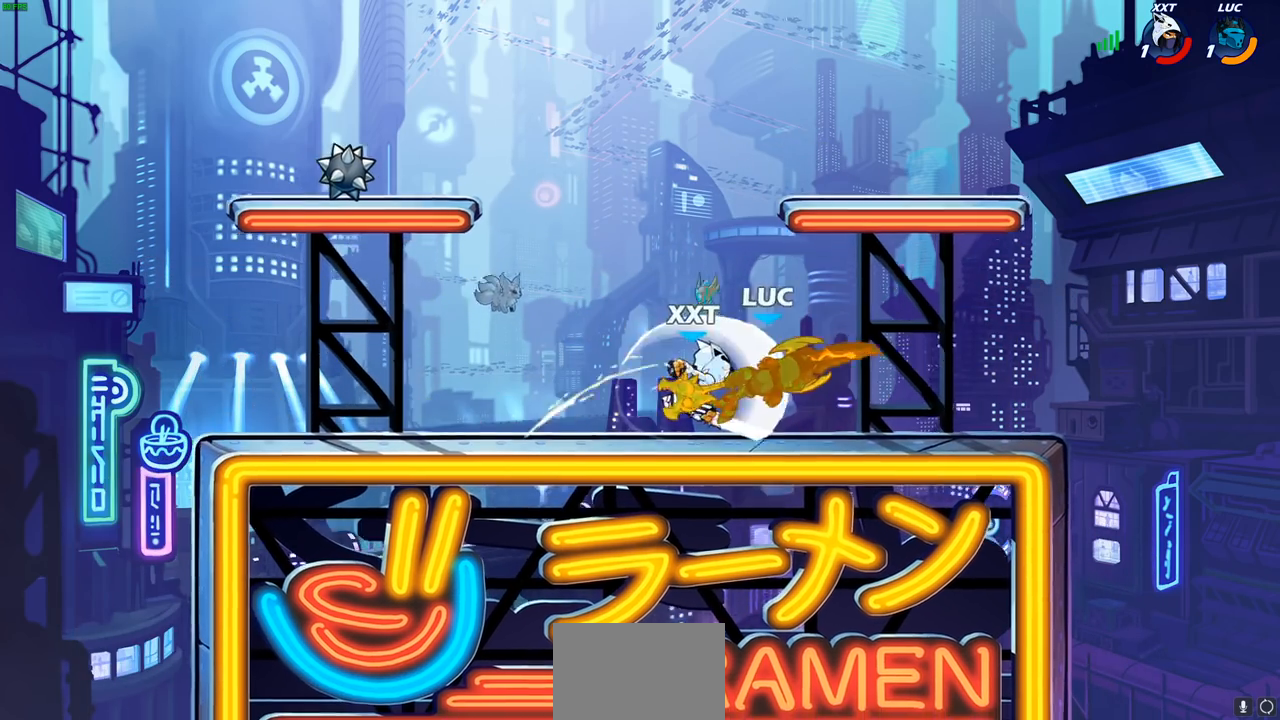
{"buttons": [], "left_stick": "up-left", "right_stick": "center", "events": [[17, "R2", "up"], [167, "left_stick", "center"], [250, "left_stick", "right"], [300, "CROSS", "down"], [300, "left_stick", "up-right"], [433, "CROSS", "up"], [500, "left_stick", "up-left"]]}
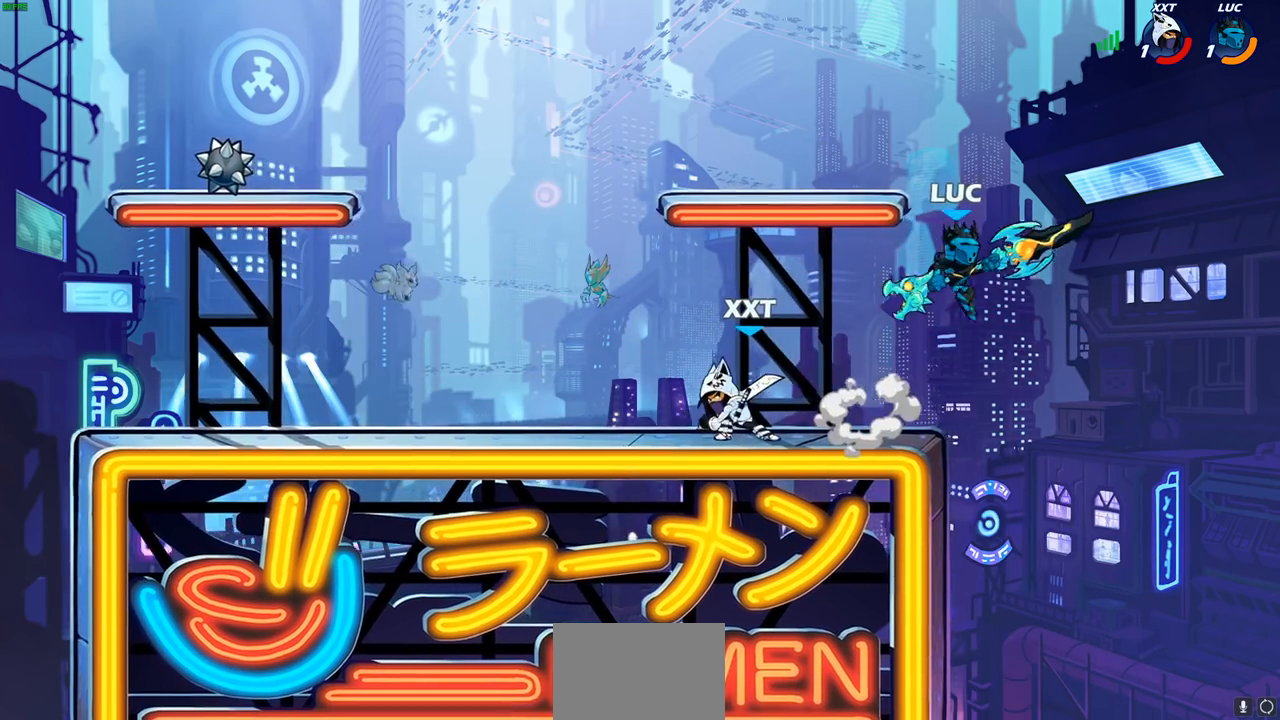
{"buttons": [], "left_stick": "center", "right_stick": "center", "events": [[50, "left_stick", "down-left"], [300, "R2", "down"], [317, "CIRCLE", "down"], [367, "R1", "down"], [400, "CIRCLE", "up"], [417, "R1", "up"], [433, "R2", "up"], [467, "left_stick", "center"]]}
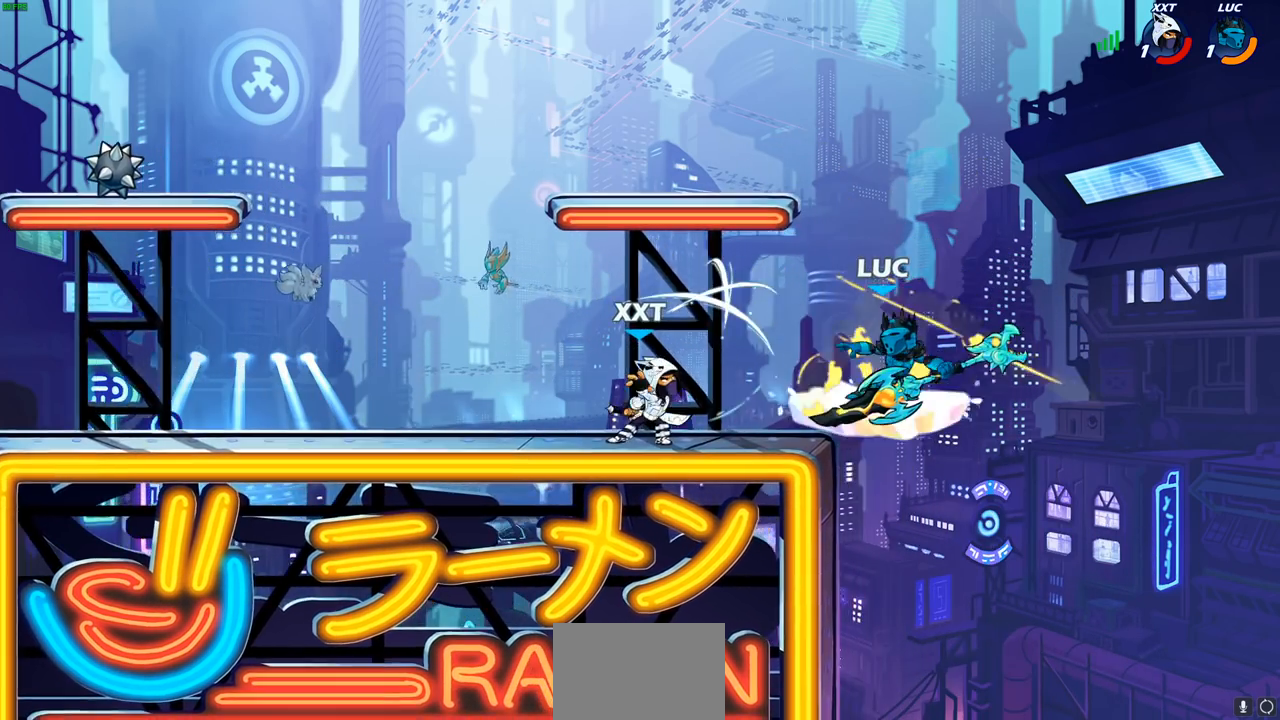
{"buttons": [], "left_stick": "up-left", "right_stick": "center", "events": [[383, "left_stick", "up-left"]]}
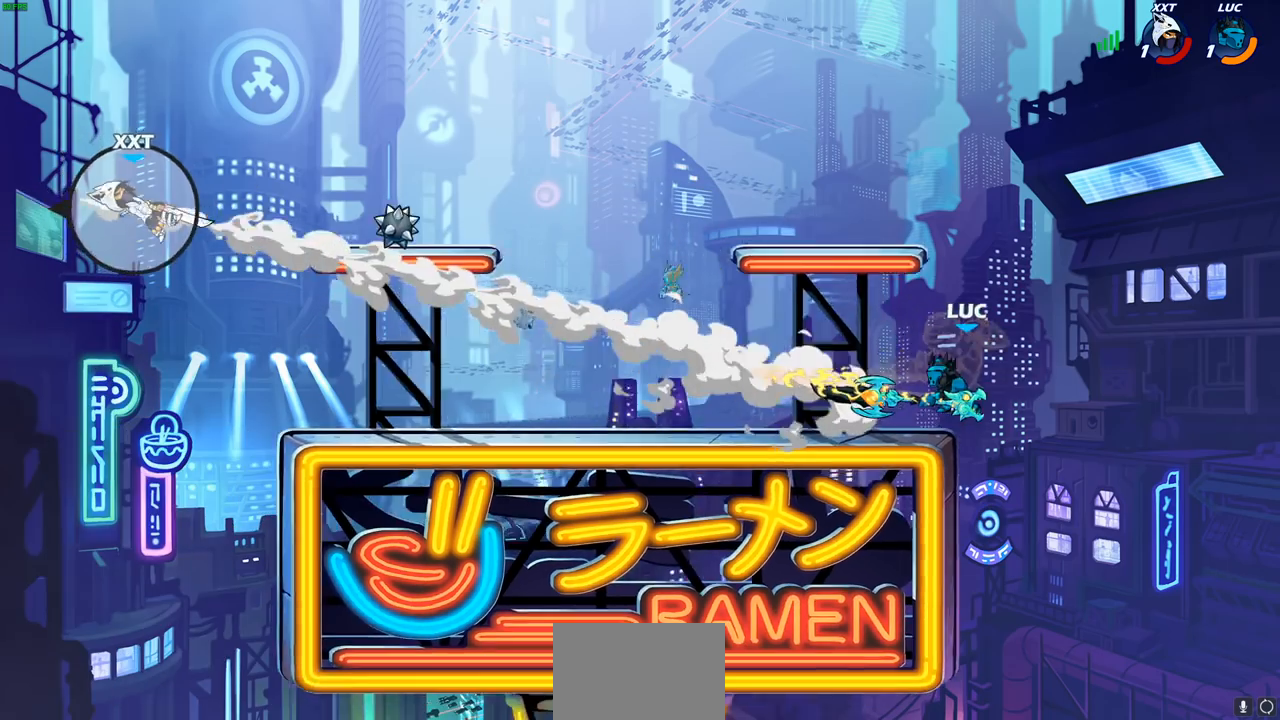
{"buttons": [], "left_stick": "center", "right_stick": "center", "events": [[33, "R2", "down"], [317, "R2", "up"], [450, "left_stick", "center"]]}
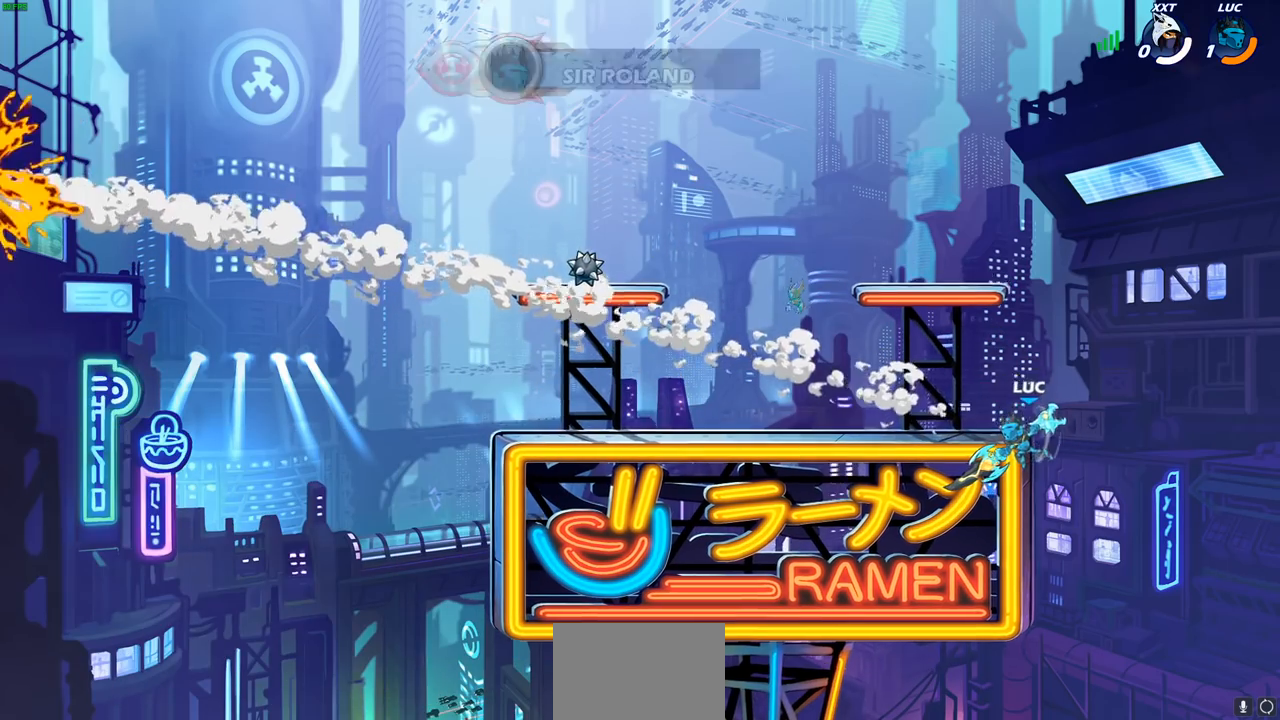
{"buttons": [], "left_stick": "center", "right_stick": "center", "events": []}
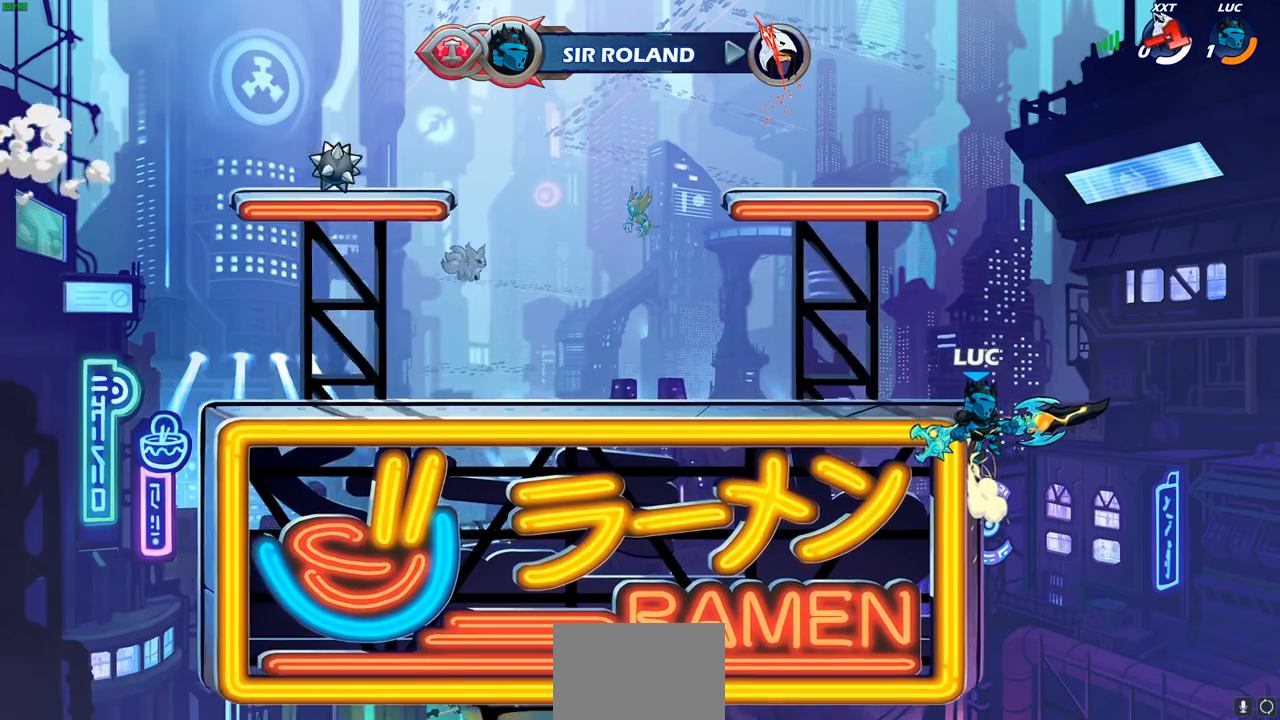
{"buttons": [], "left_stick": "center", "right_stick": "center", "events": []}
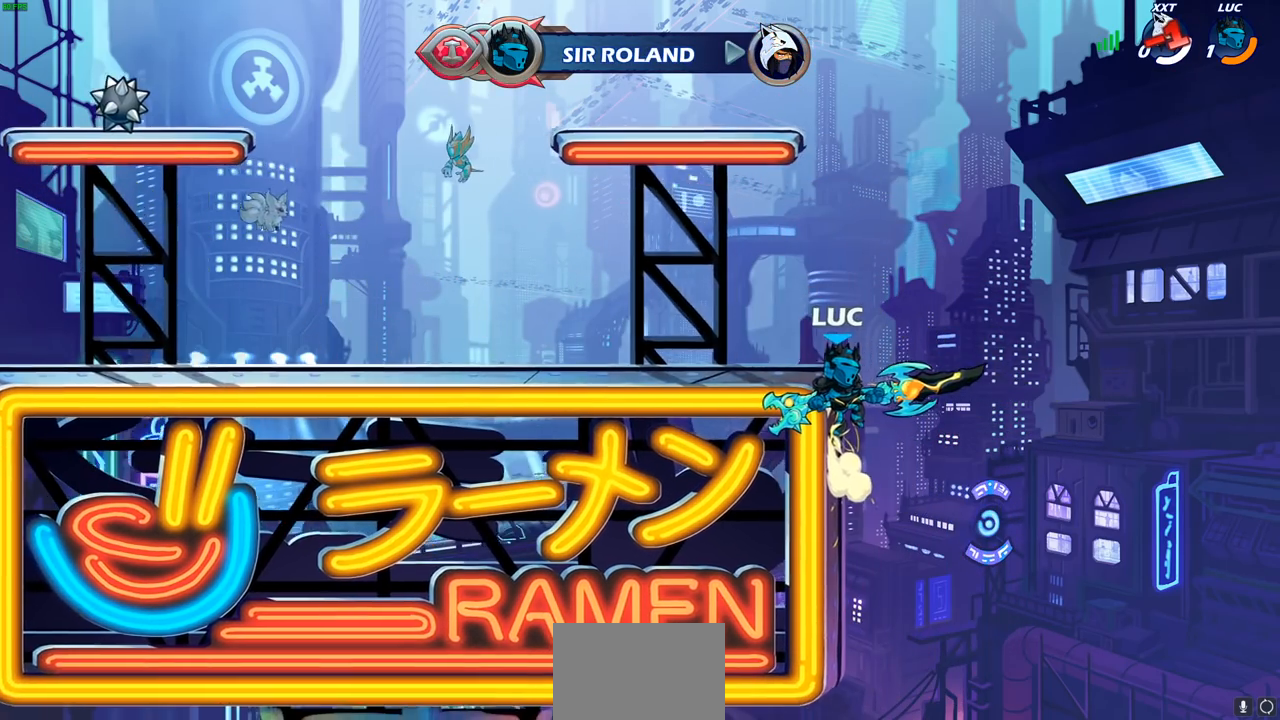
{"buttons": [], "left_stick": "center", "right_stick": "center", "events": []}
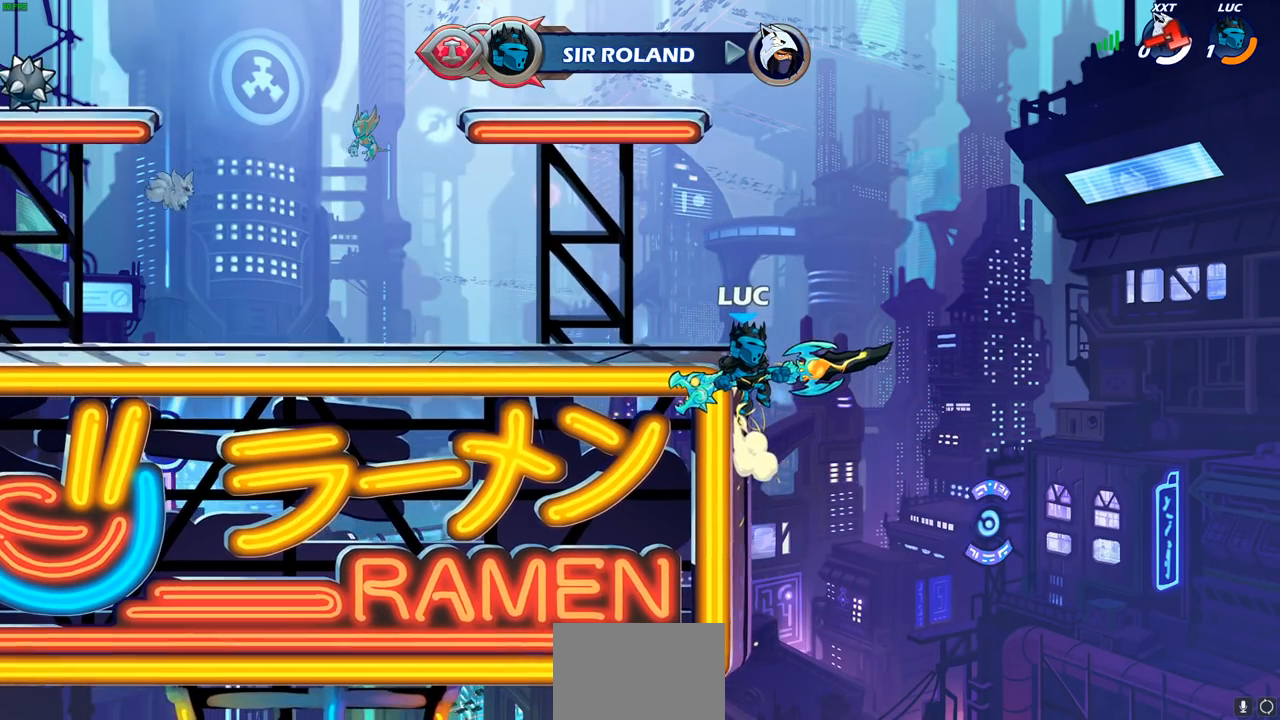
{"buttons": [], "left_stick": "center", "right_stick": "center", "events": []}
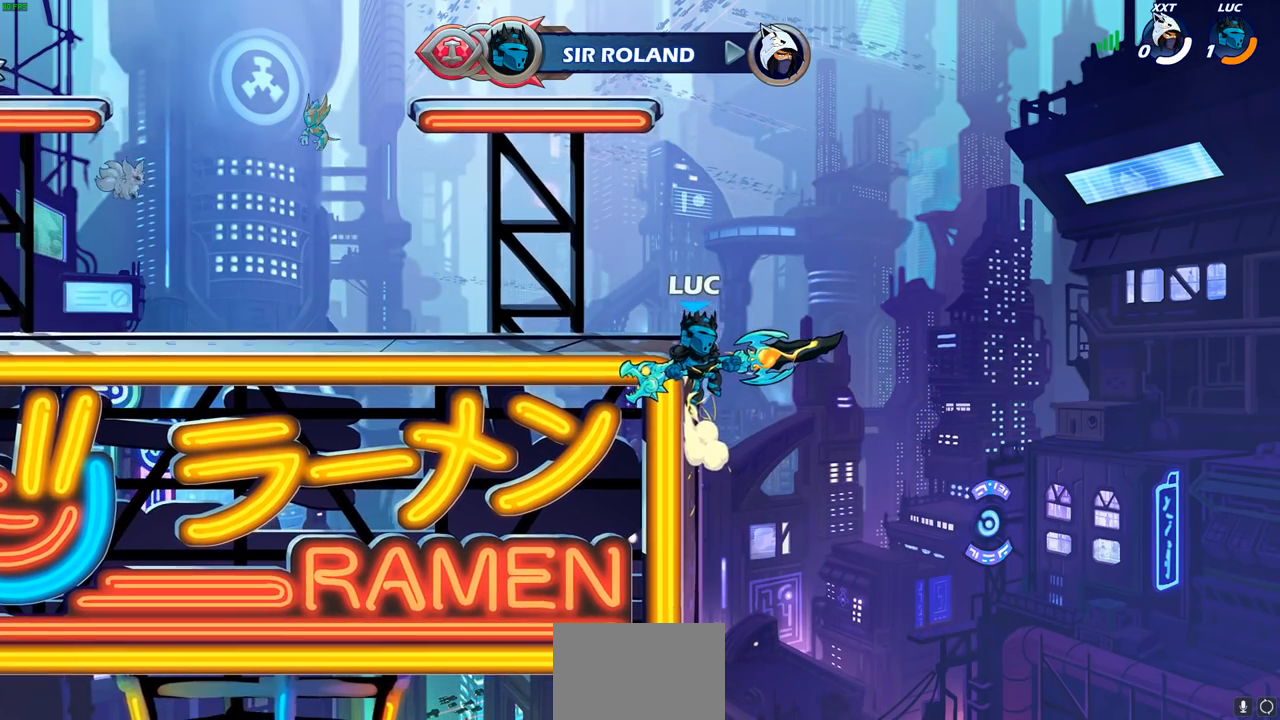
{"buttons": [], "left_stick": "center", "right_stick": "center", "events": []}
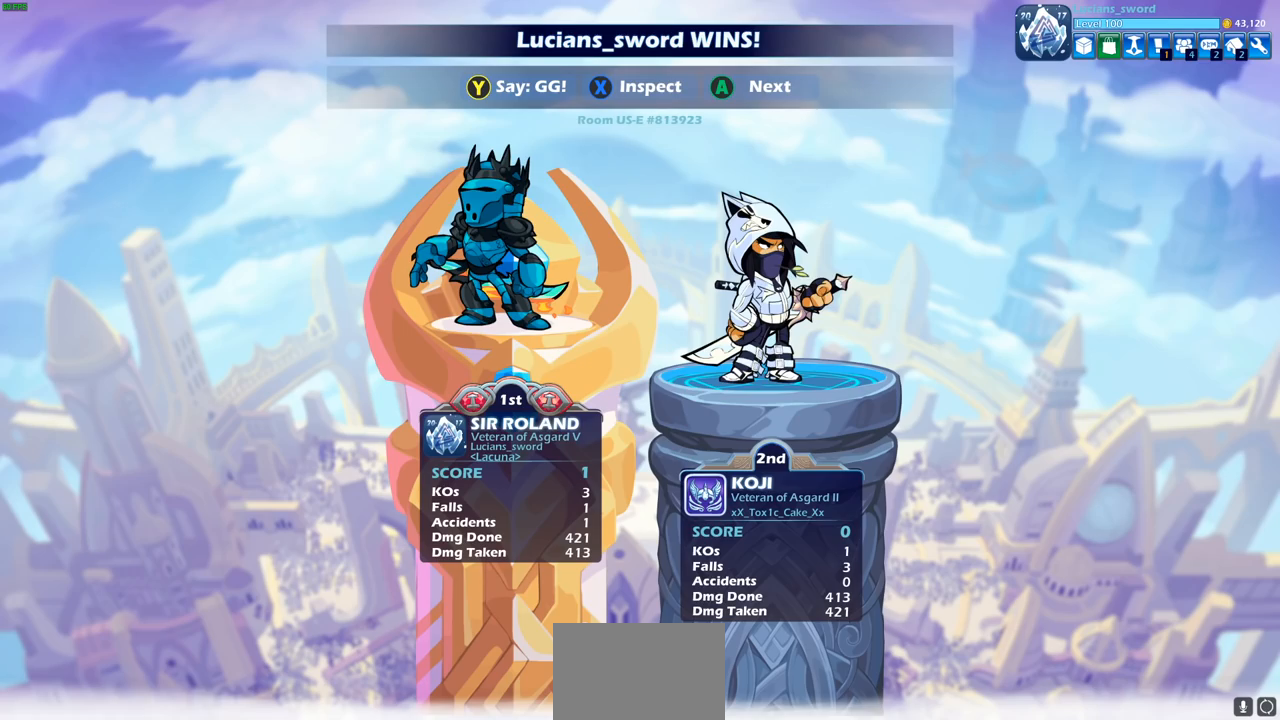
{"buttons": [], "left_stick": "center", "right_stick": "center", "events": []}
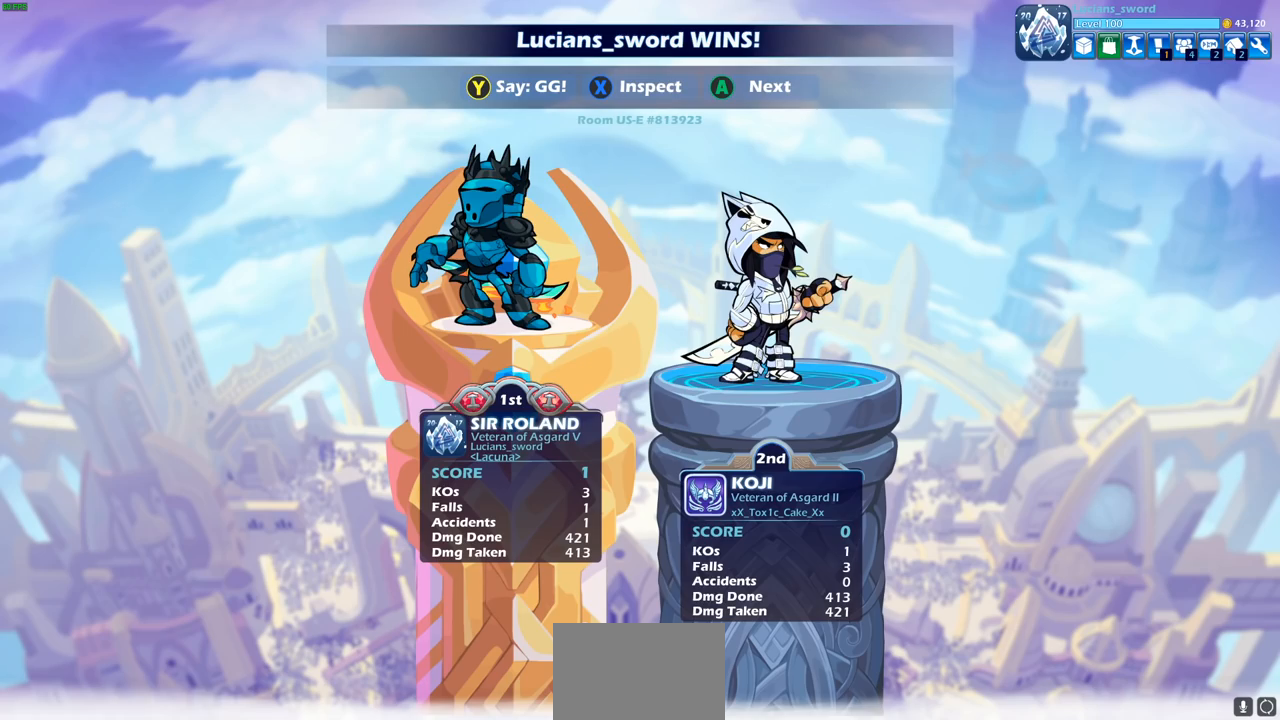
{"buttons": [], "left_stick": "center", "right_stick": "center", "events": []}
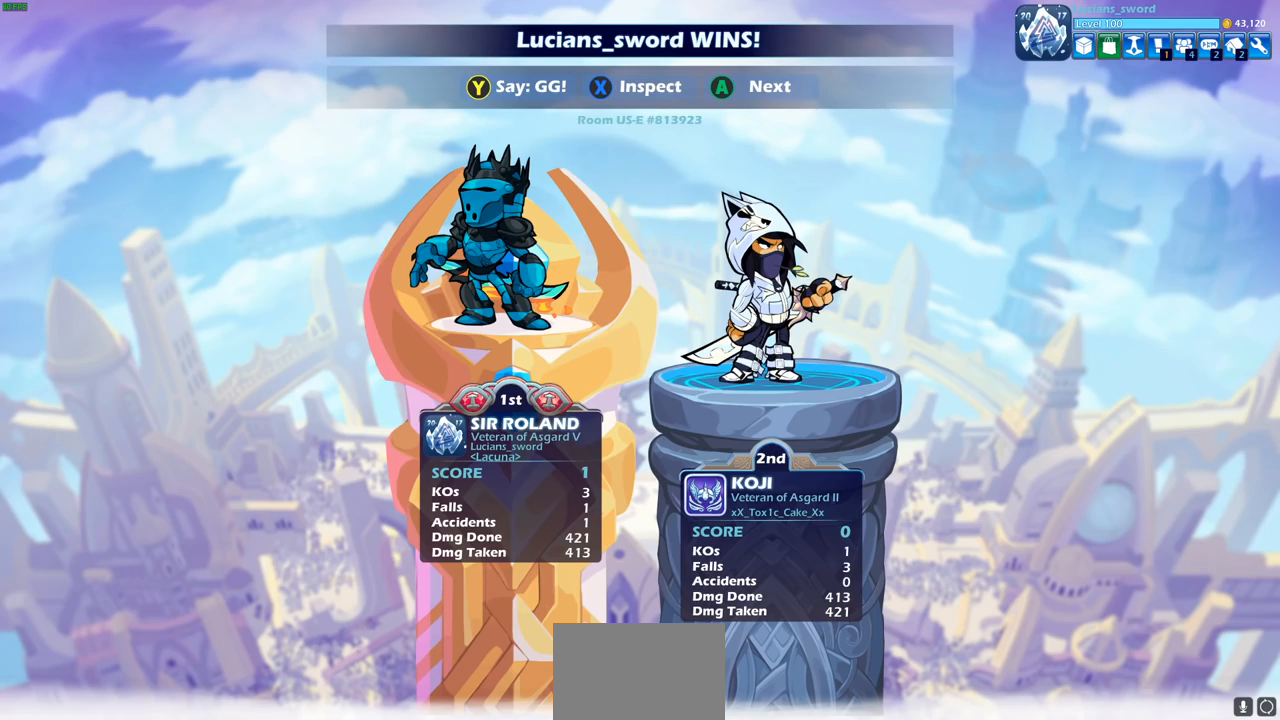
{"buttons": [], "left_stick": "center", "right_stick": "center", "events": []}
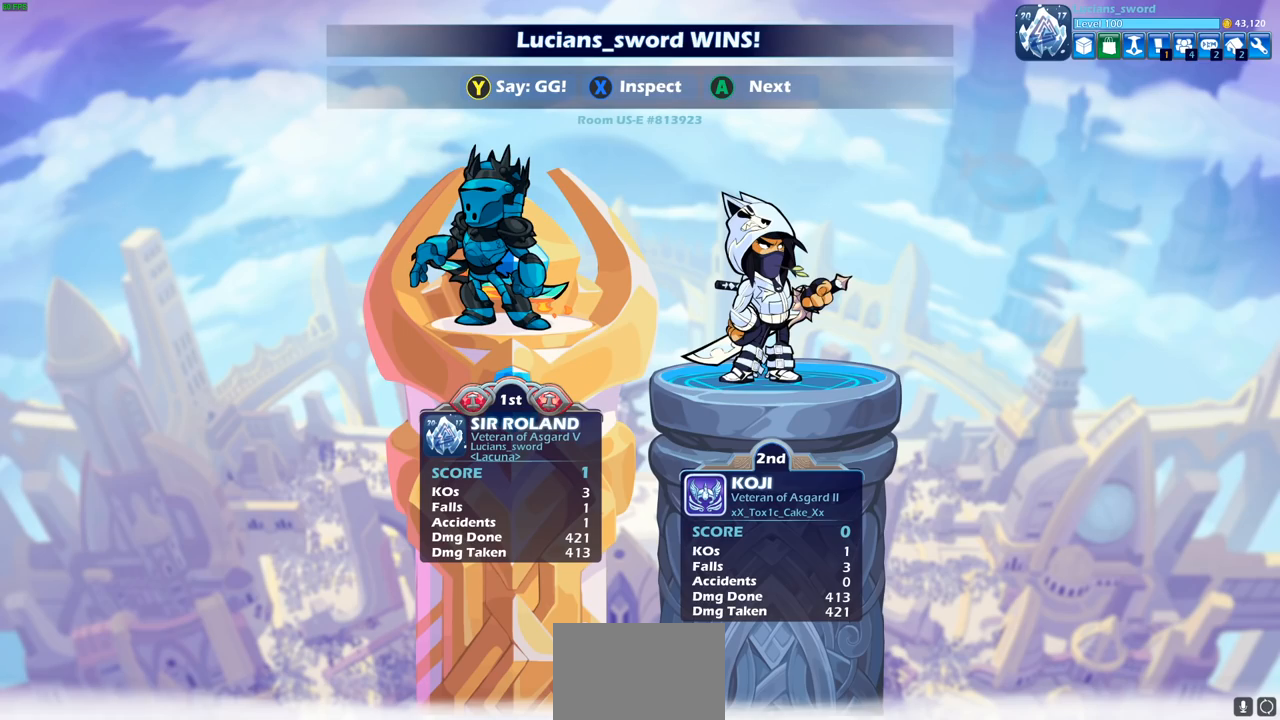
{"buttons": [], "left_stick": "center", "right_stick": "center", "events": []}
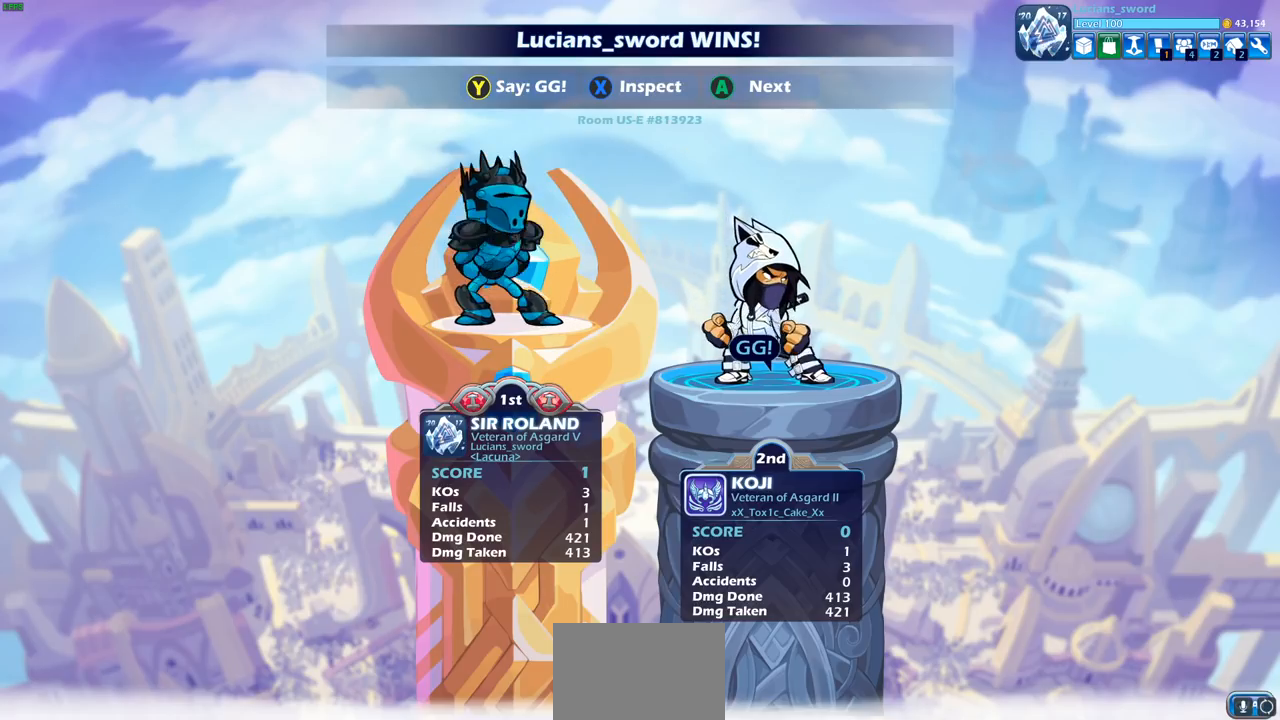
{"buttons": ["TRIANGLE"], "left_stick": "center", "right_stick": "center", "events": [[317, "TRIANGLE", "down"], [433, "TRIANGLE", "up"], [500, "TRIANGLE", "down"]]}
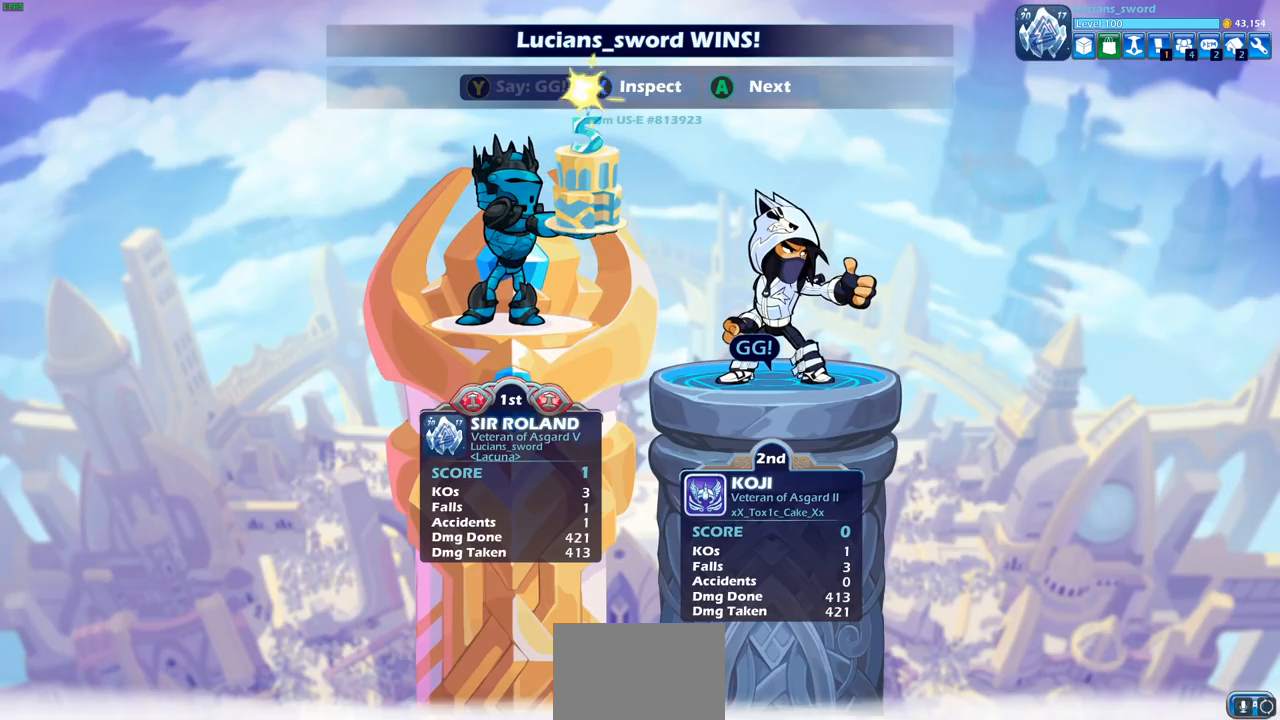
{"buttons": [], "left_stick": "center", "right_stick": "center", "events": [[117, "TRIANGLE", "up"], [200, "TRIANGLE", "down"], [333, "TRIANGLE", "up"]]}
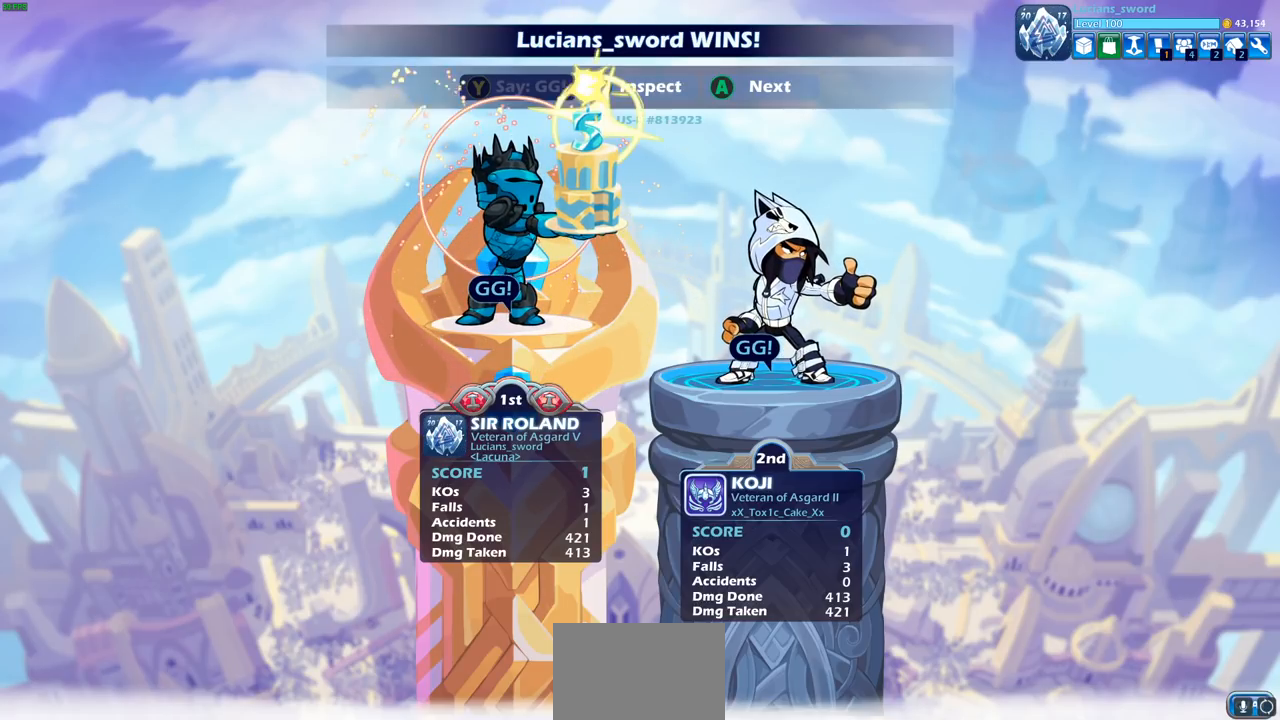
{"buttons": [], "left_stick": "center", "right_stick": "center", "events": []}
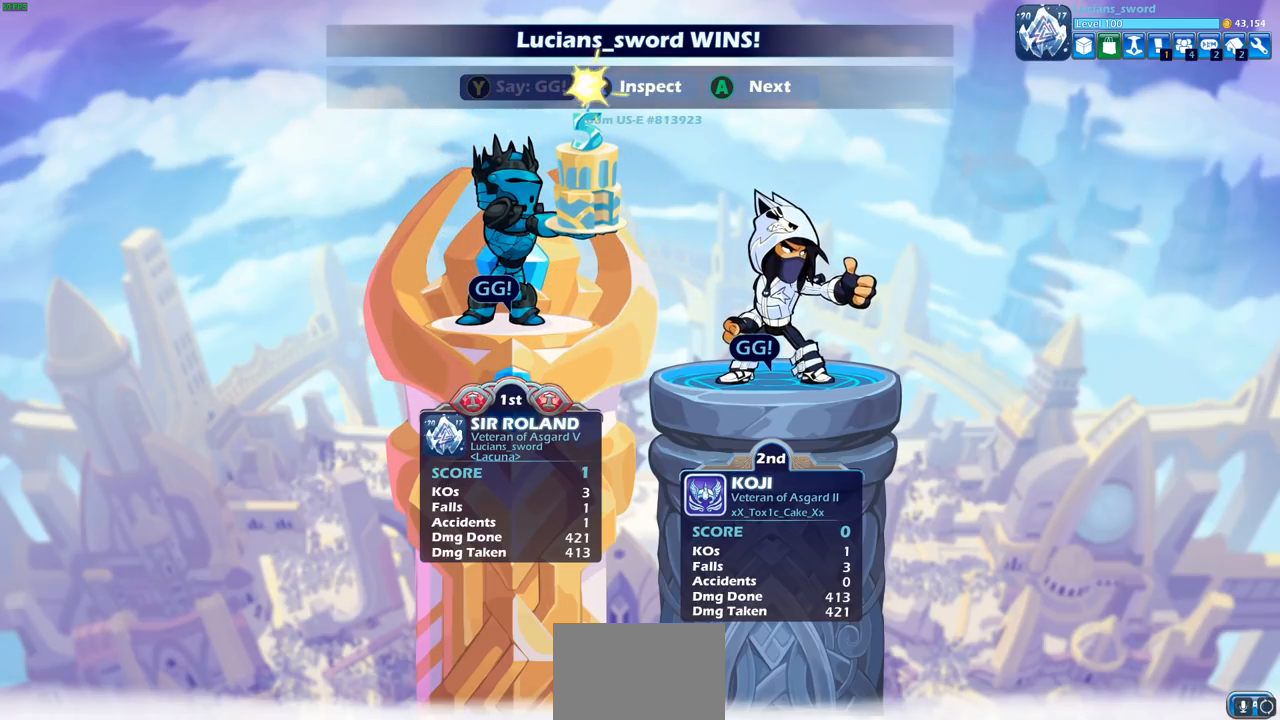
{"buttons": [], "left_stick": "center", "right_stick": "center", "events": [[83, "TRIANGLE", "down"], [217, "TRIANGLE", "up"]]}
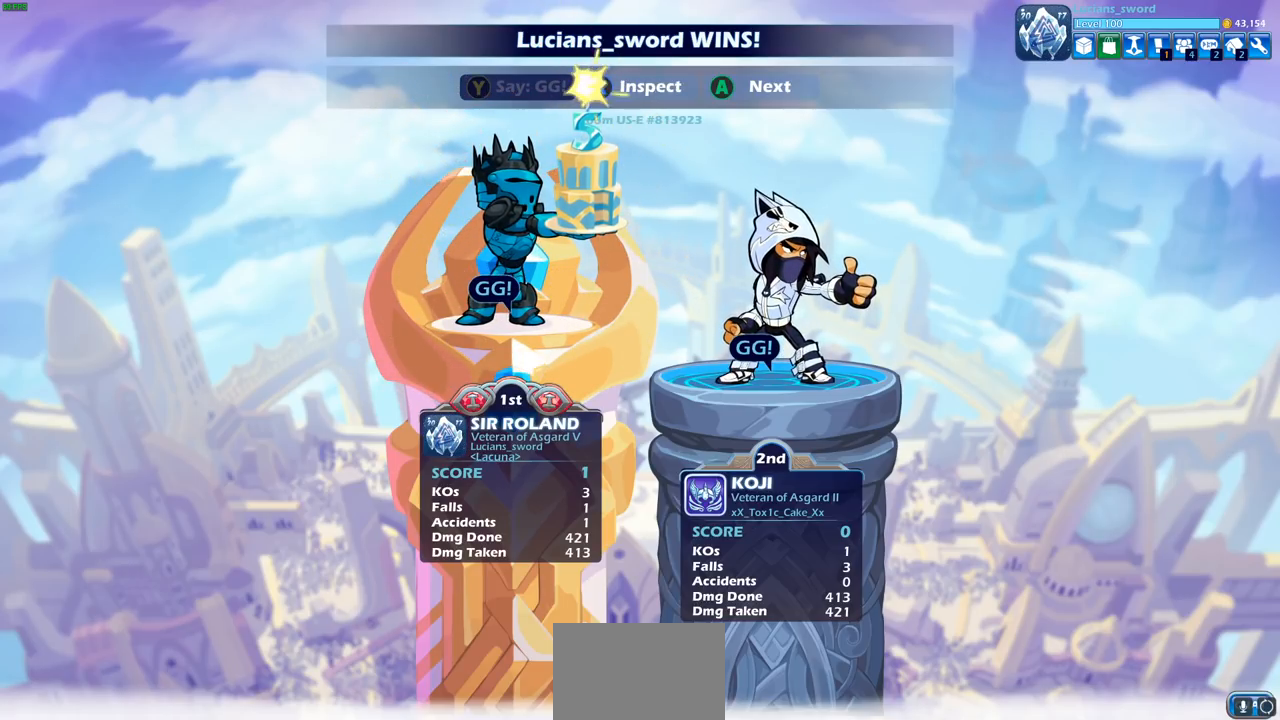
{"buttons": [], "left_stick": "center", "right_stick": "center", "events": []}
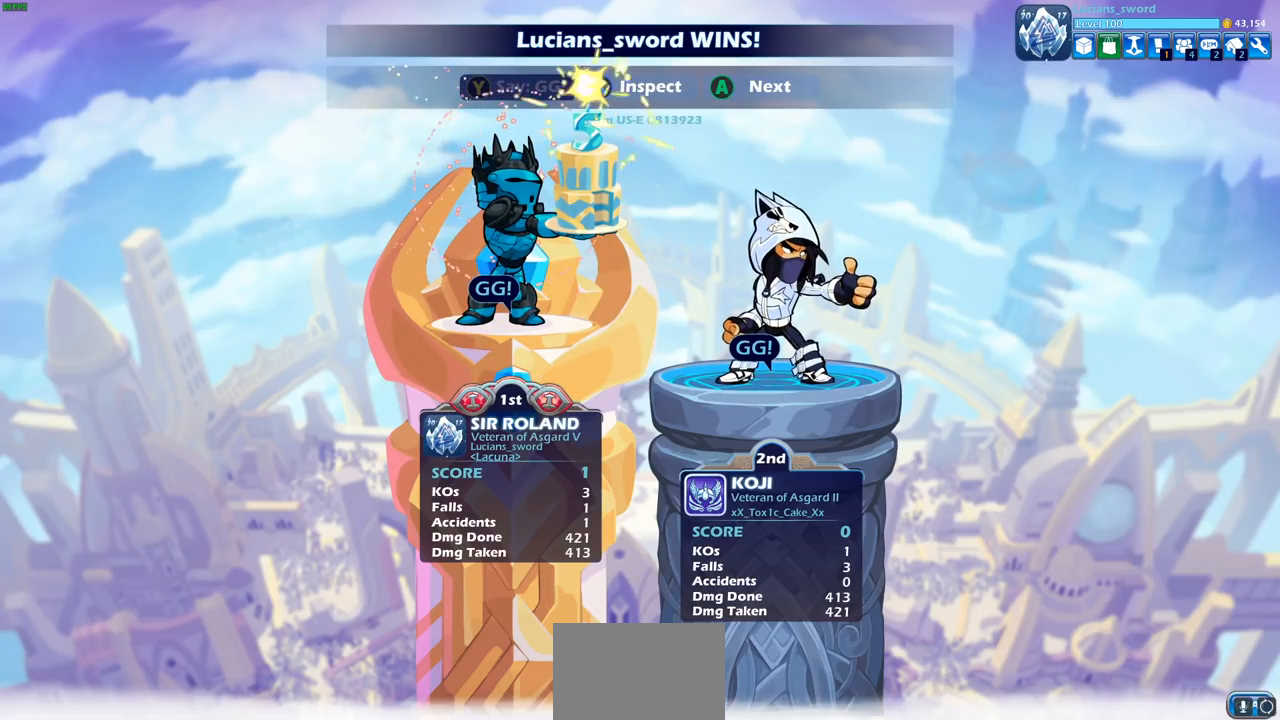
{"buttons": [], "left_stick": "center", "right_stick": "center", "events": []}
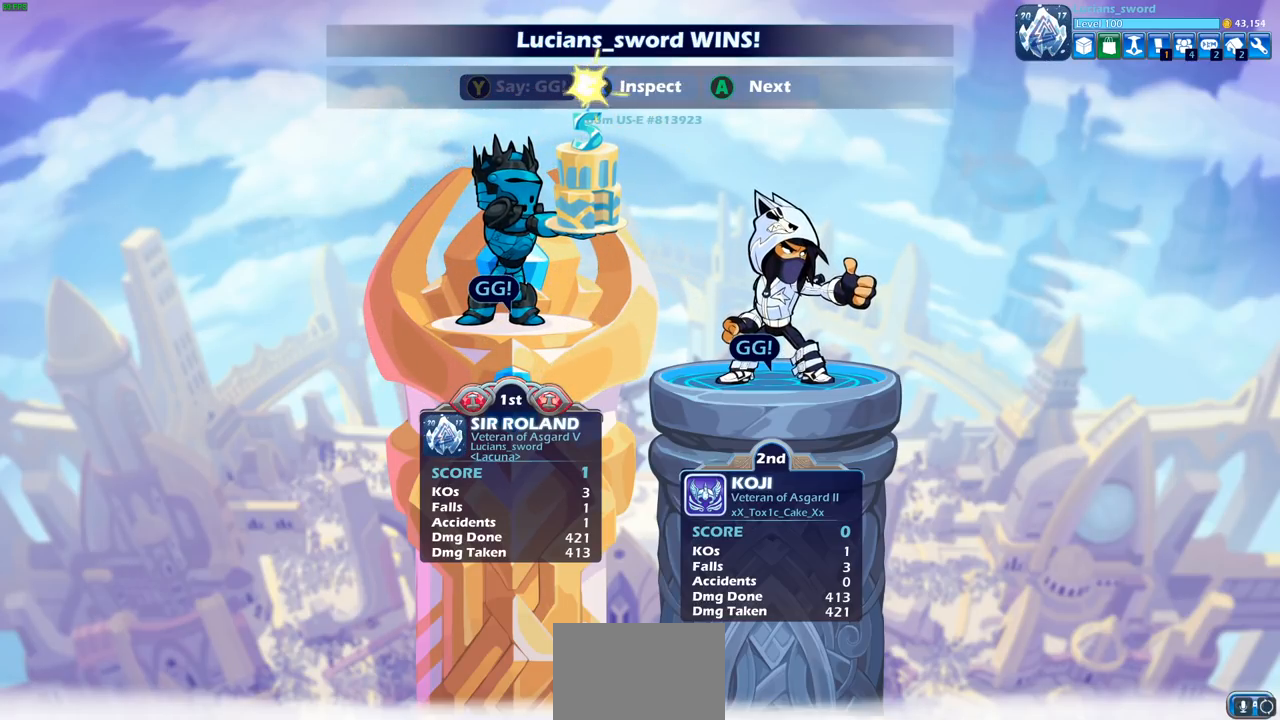
{"buttons": [], "left_stick": "center", "right_stick": "center", "events": []}
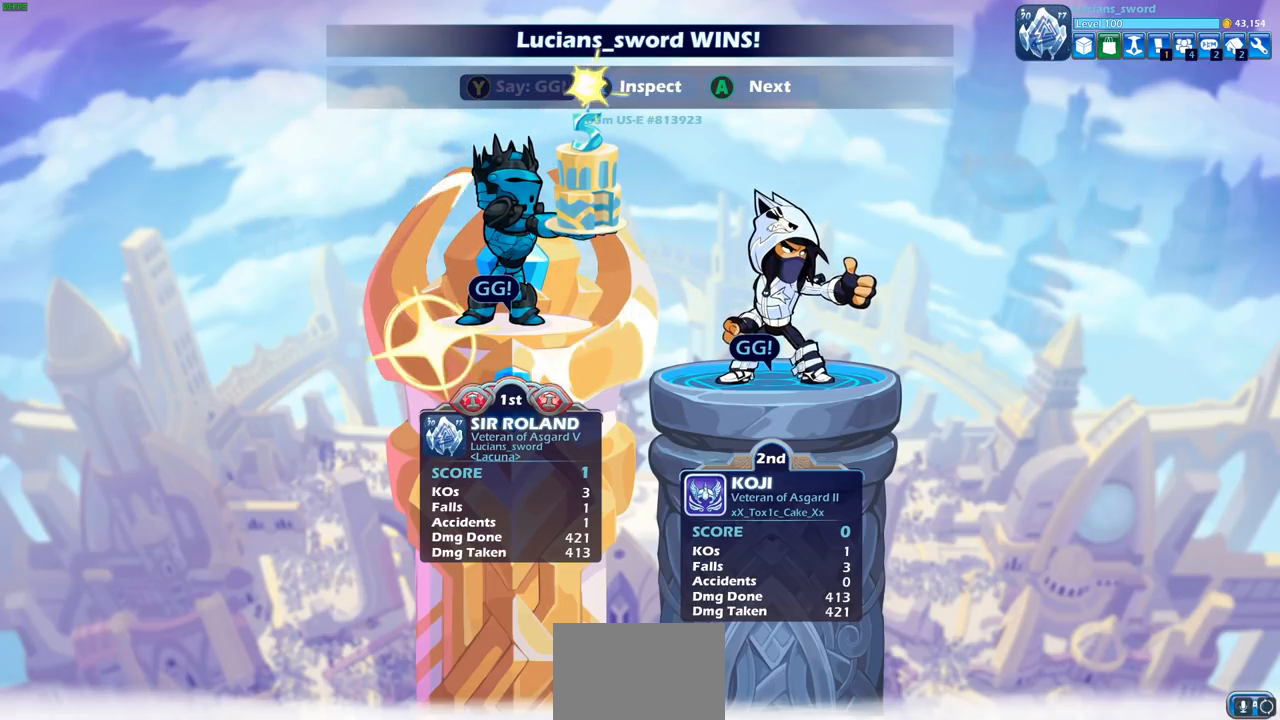
{"buttons": [], "left_stick": "center", "right_stick": "center", "events": []}
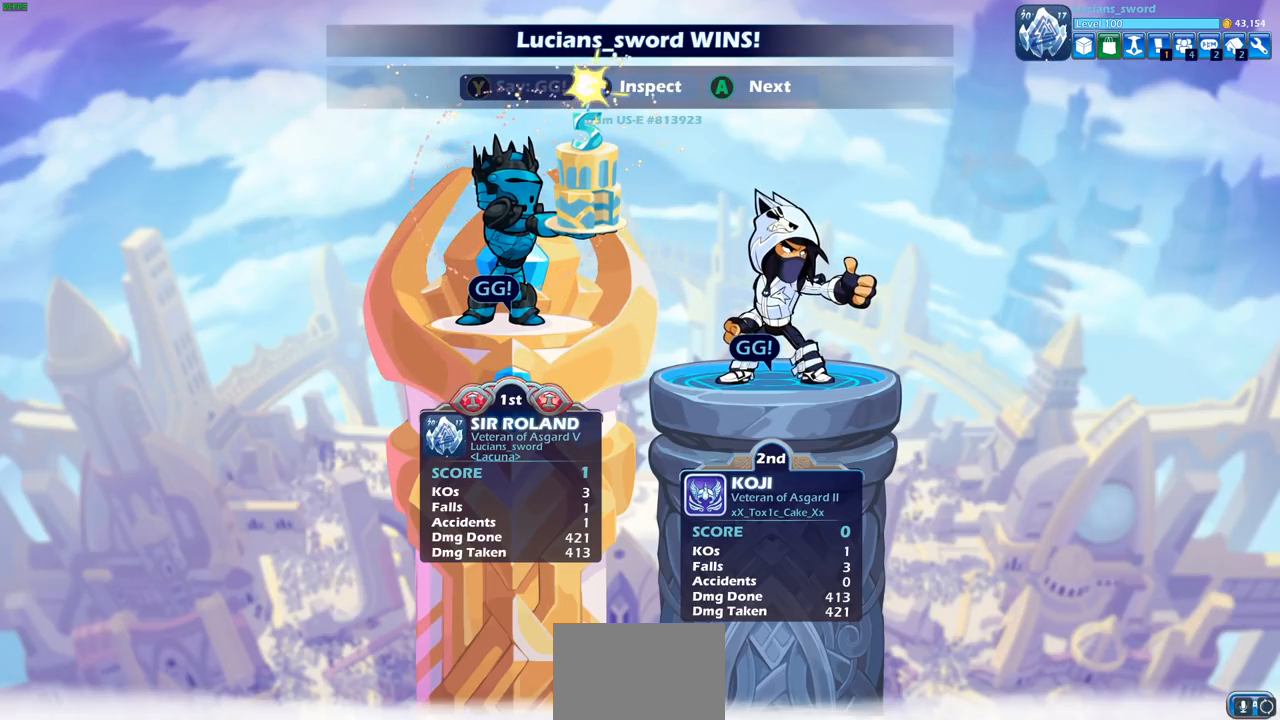
{"buttons": [], "left_stick": "center", "right_stick": "center", "events": []}
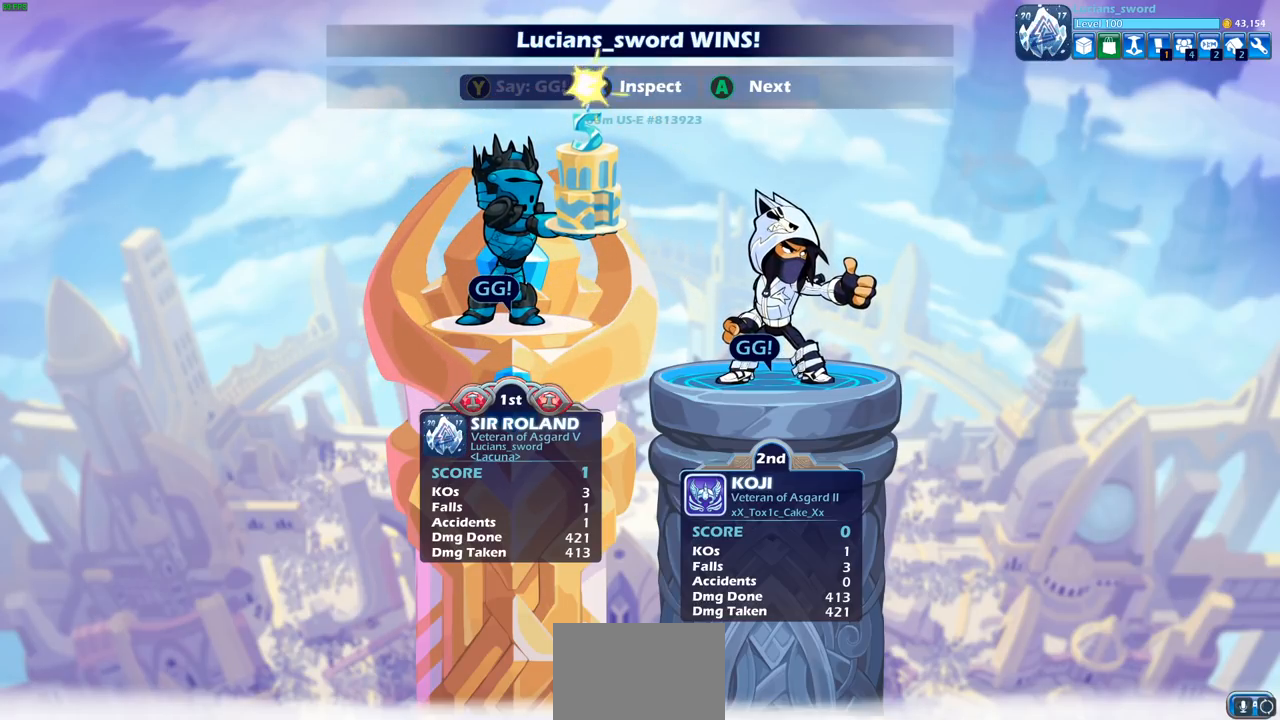
{"buttons": [], "left_stick": "center", "right_stick": "center", "events": [[33, "CROSS", "down"], [133, "CROSS", "up"]]}